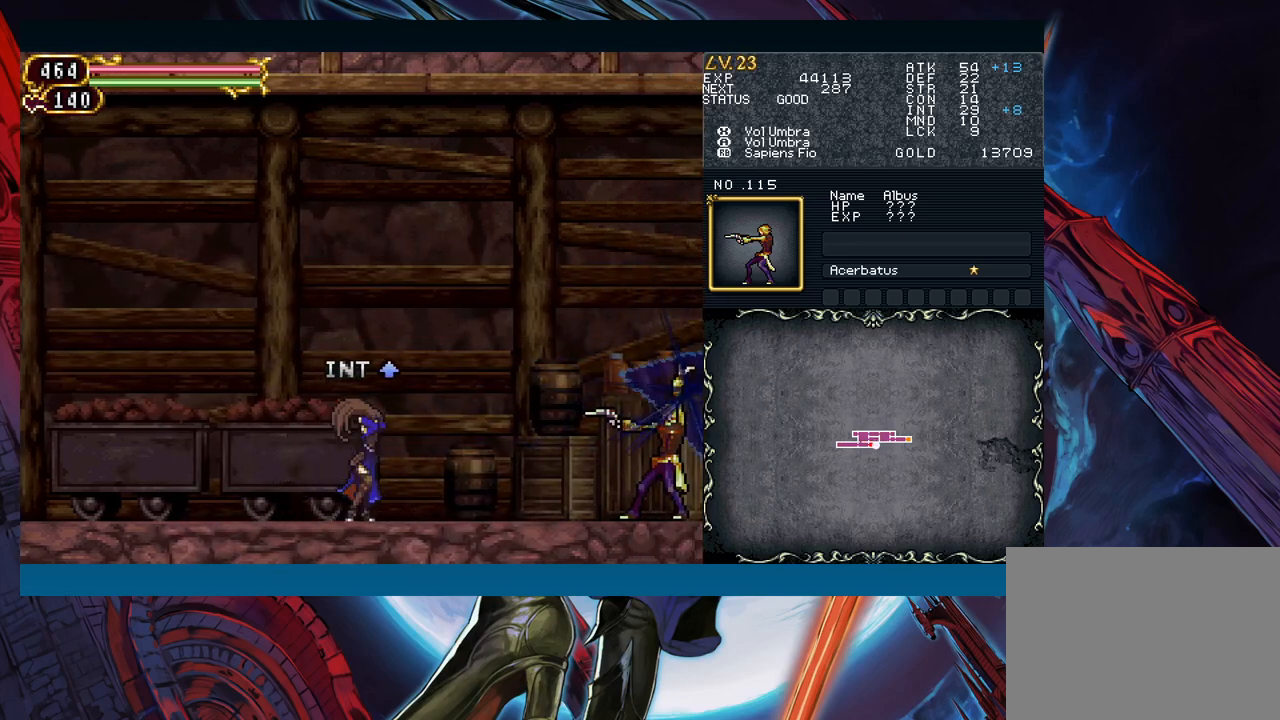
Gameplay with a controller (Xbox layout); each line is a JSON object with the inputs held at the frame after it. "events" lists button and stick changes between this image and that frame as [ms after this image, input, new state], when the widget could be followed in between. Not read: L2 R2 right_stick.
{"buttons": [], "left_stick": "up", "events": []}
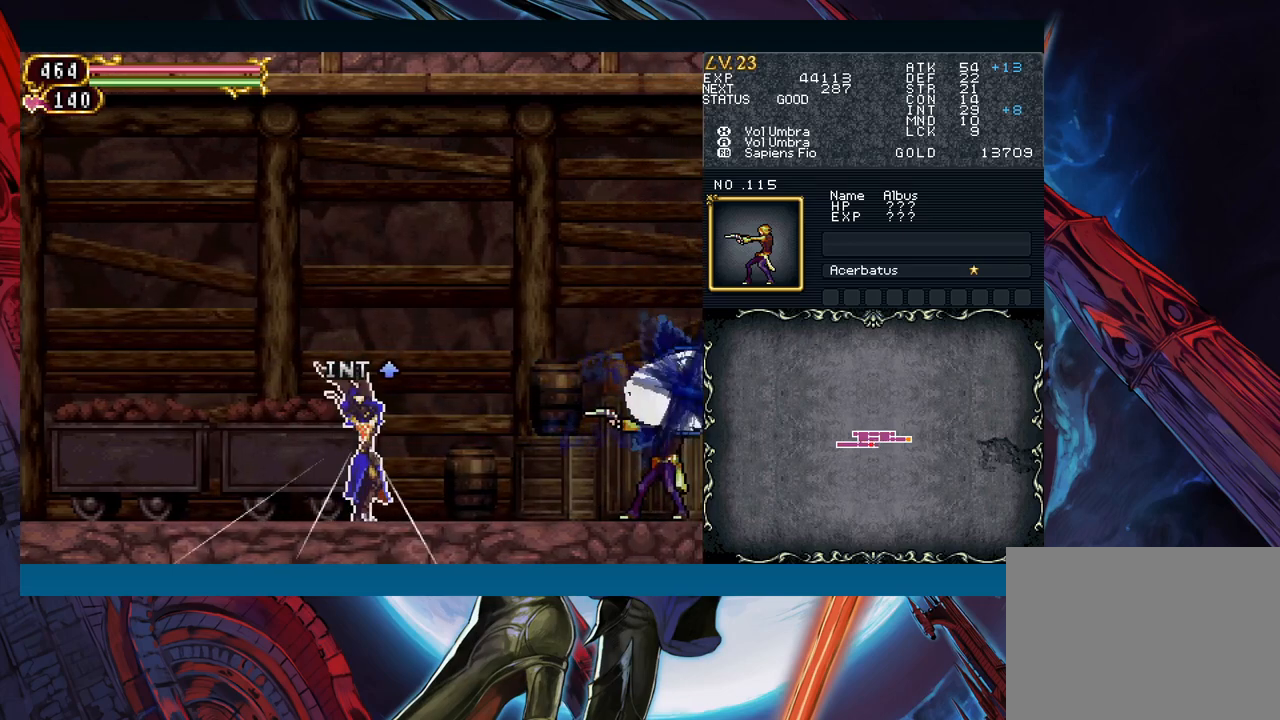
{"buttons": [], "left_stick": "up", "events": []}
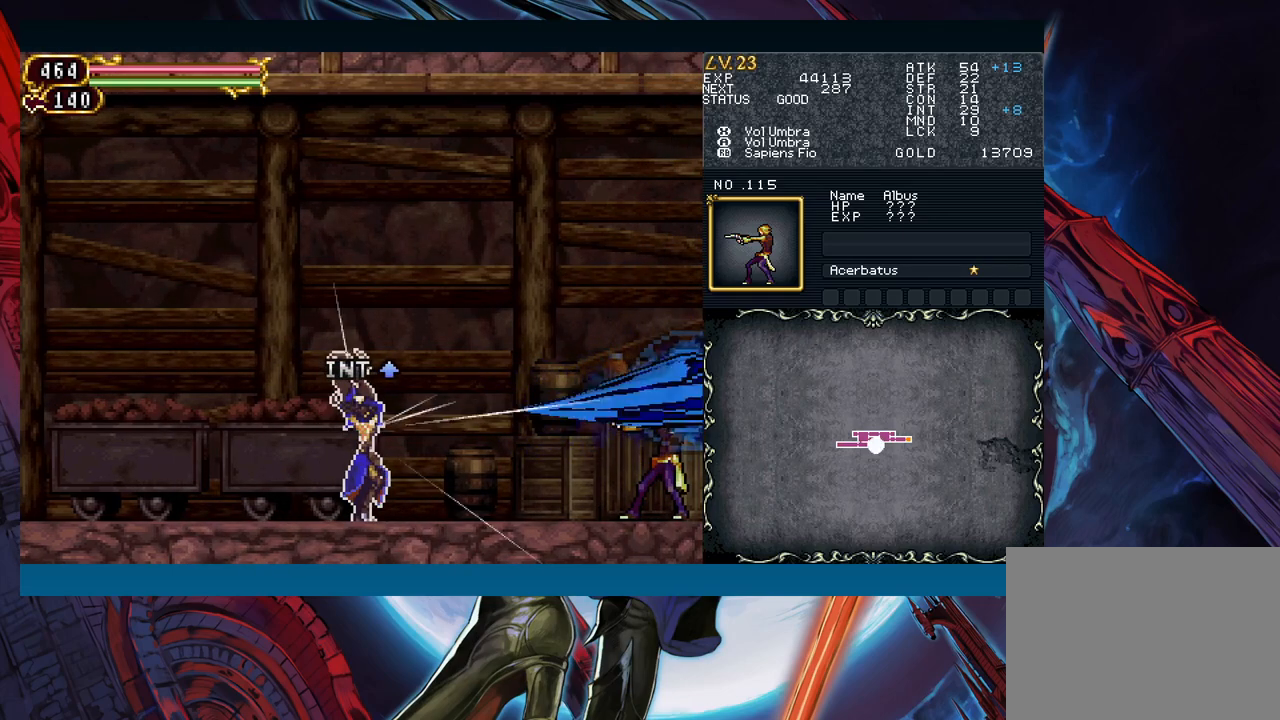
{"buttons": [], "left_stick": "up", "events": []}
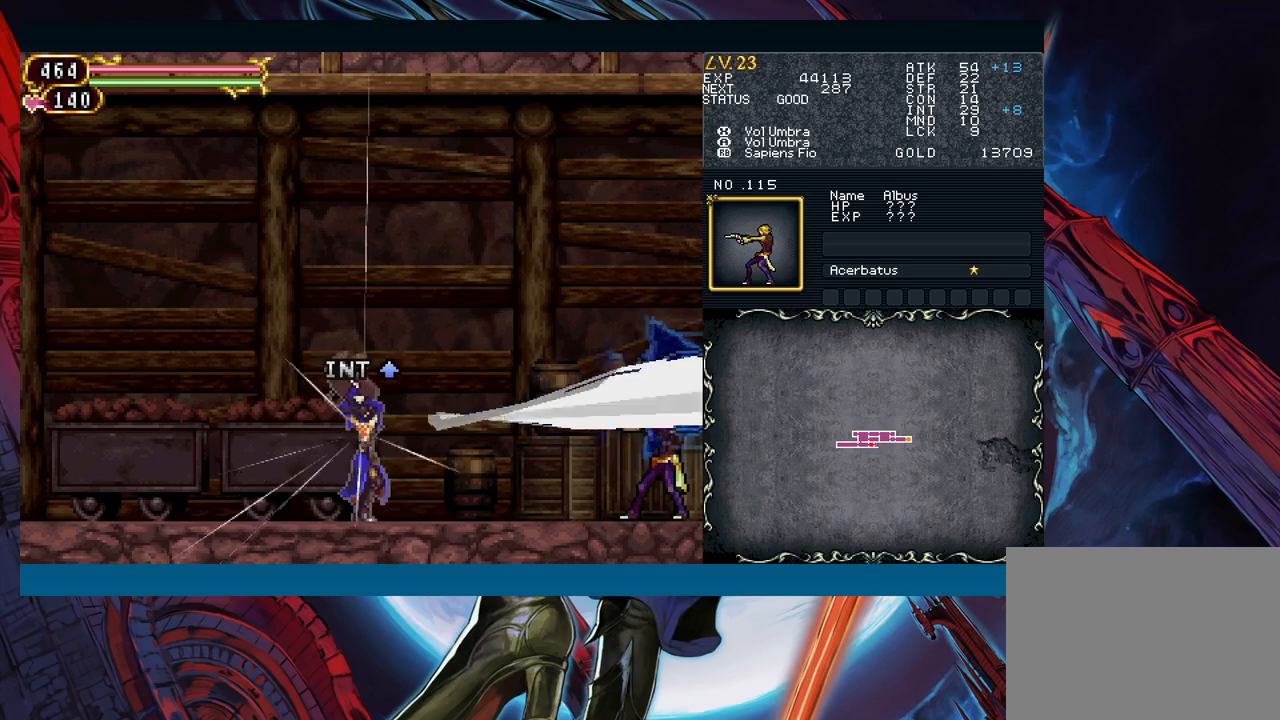
{"buttons": [], "left_stick": "up", "events": []}
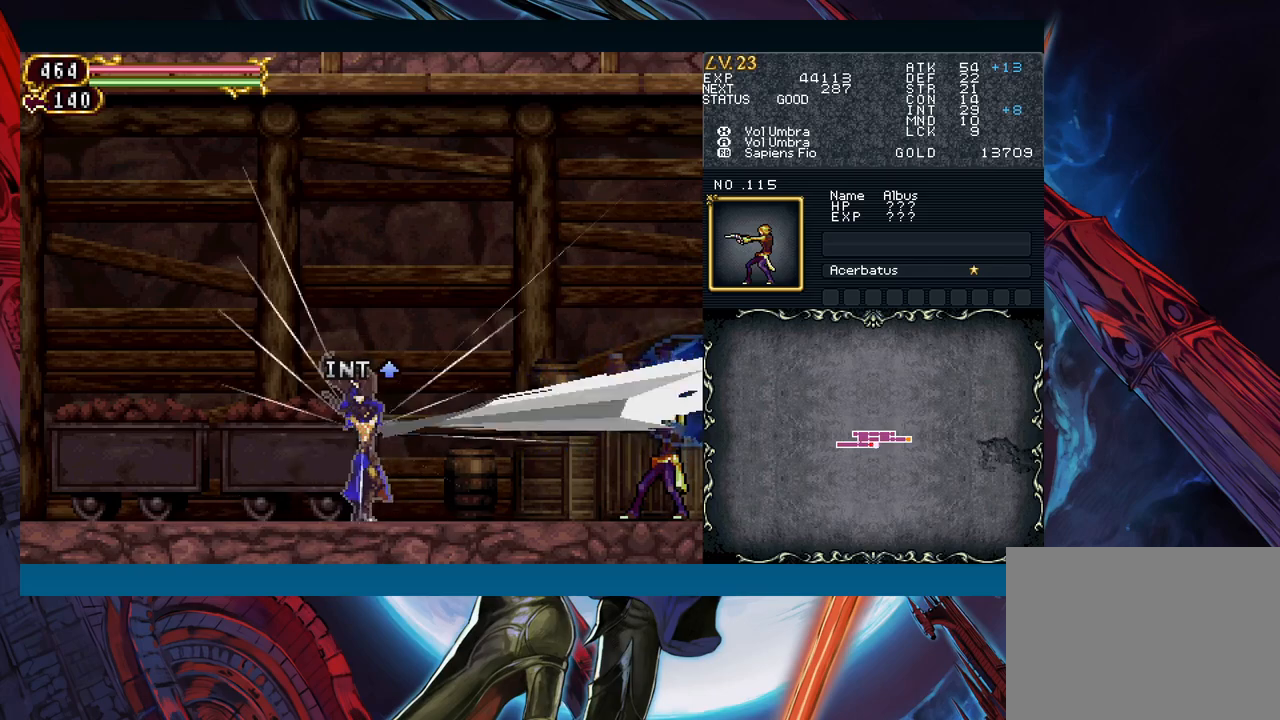
{"buttons": [], "left_stick": "up", "events": []}
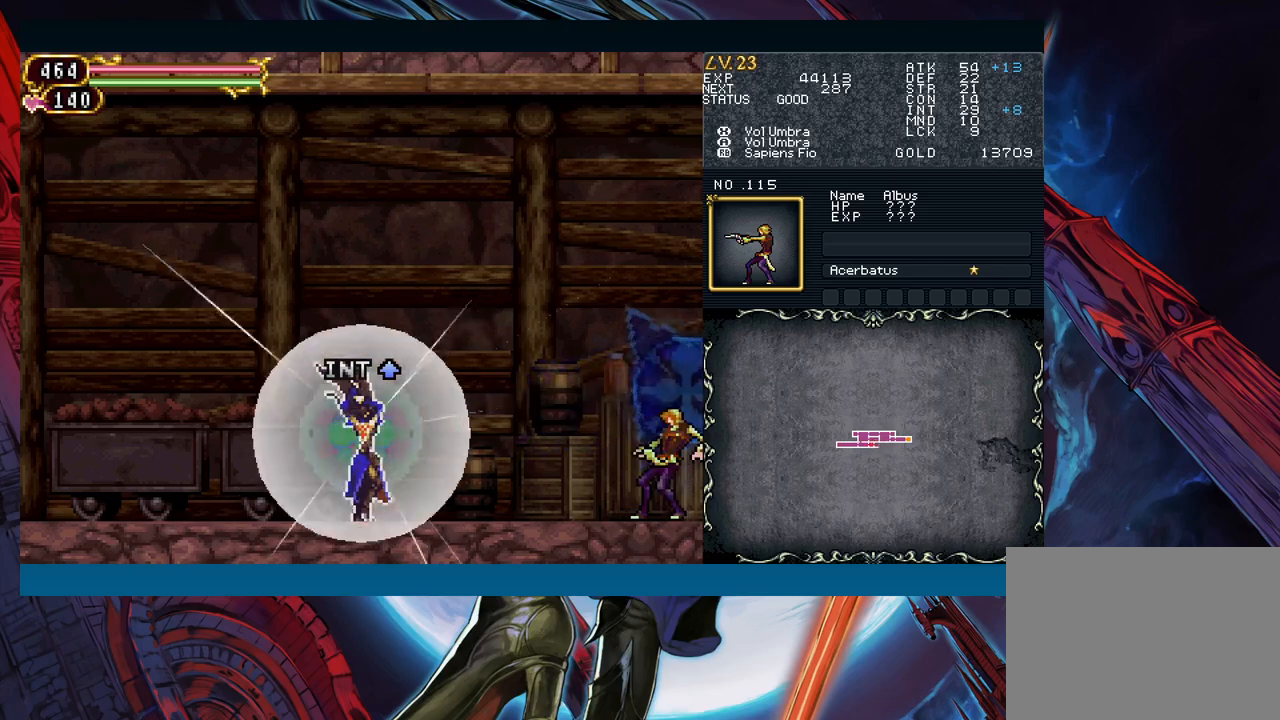
{"buttons": ["B"], "left_stick": "up-left", "events": [[100, "left_stick", "up-left"], [150, "B", "down"]]}
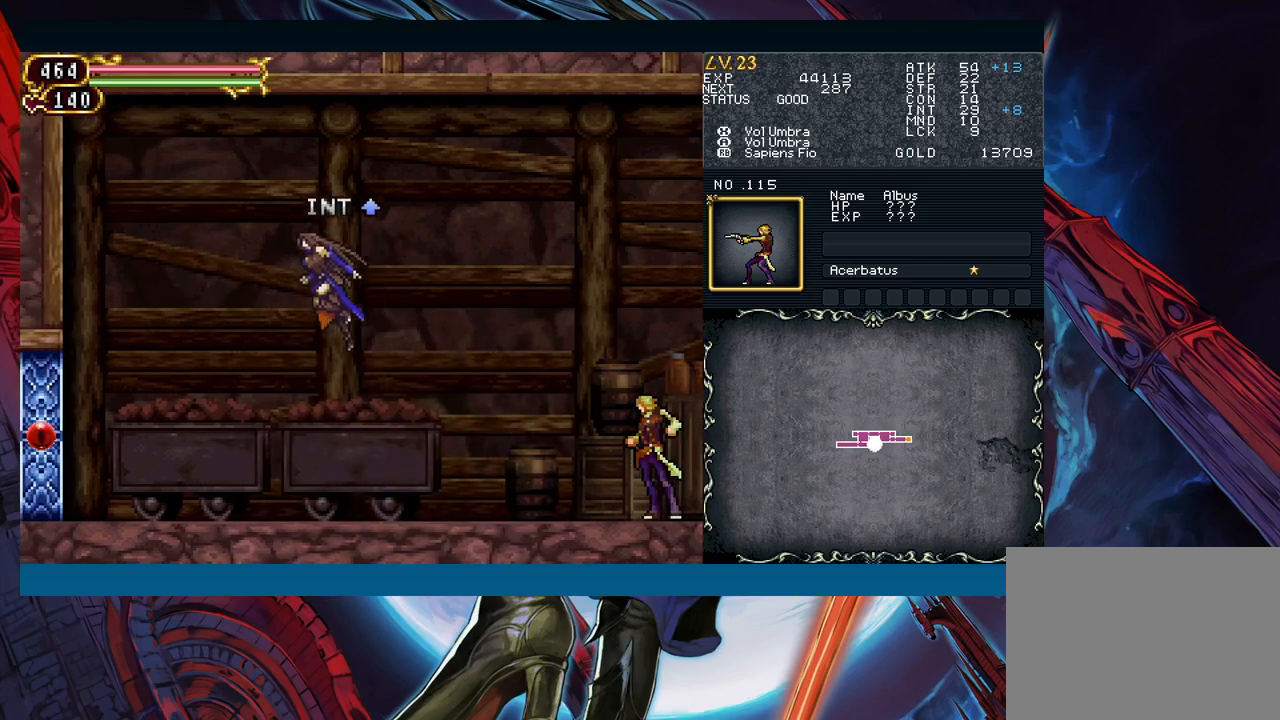
{"buttons": [], "left_stick": "right", "events": [[117, "left_stick", "center"], [167, "B", "up"], [167, "left_stick", "right"], [250, "left_stick", "left"], [433, "left_stick", "right"]]}
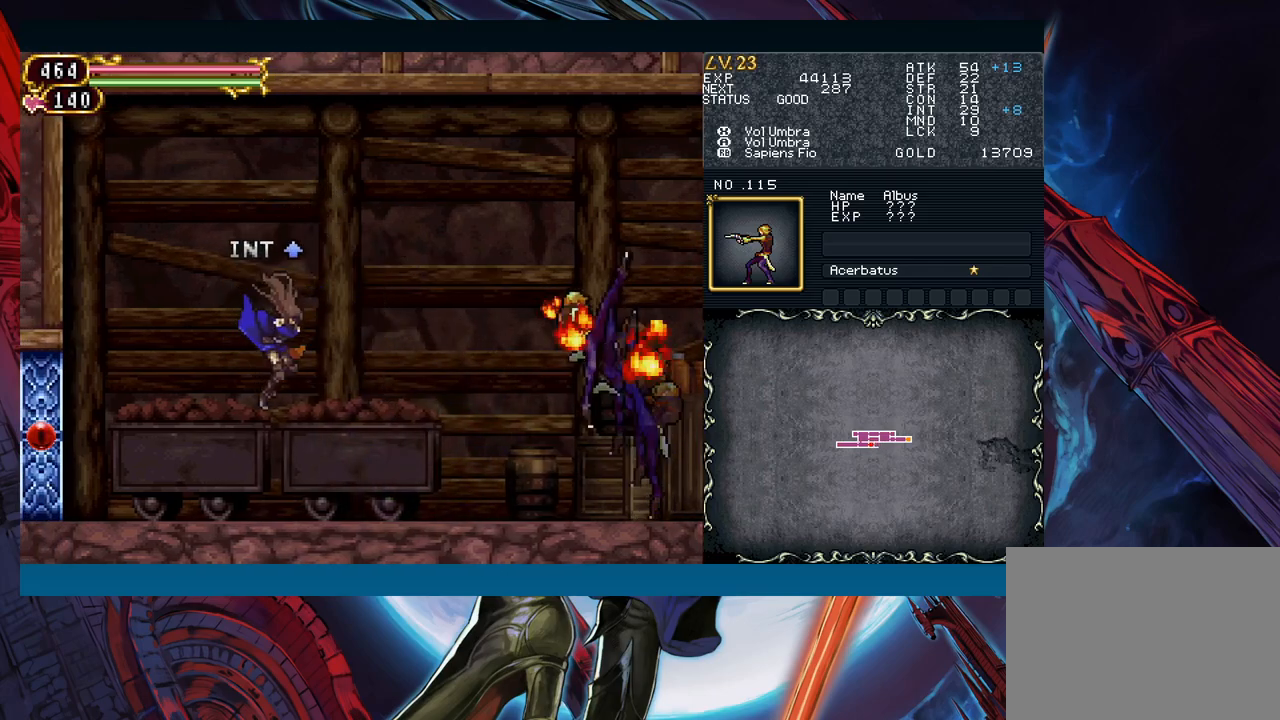
{"buttons": [], "left_stick": "left", "events": [[450, "left_stick", "left"]]}
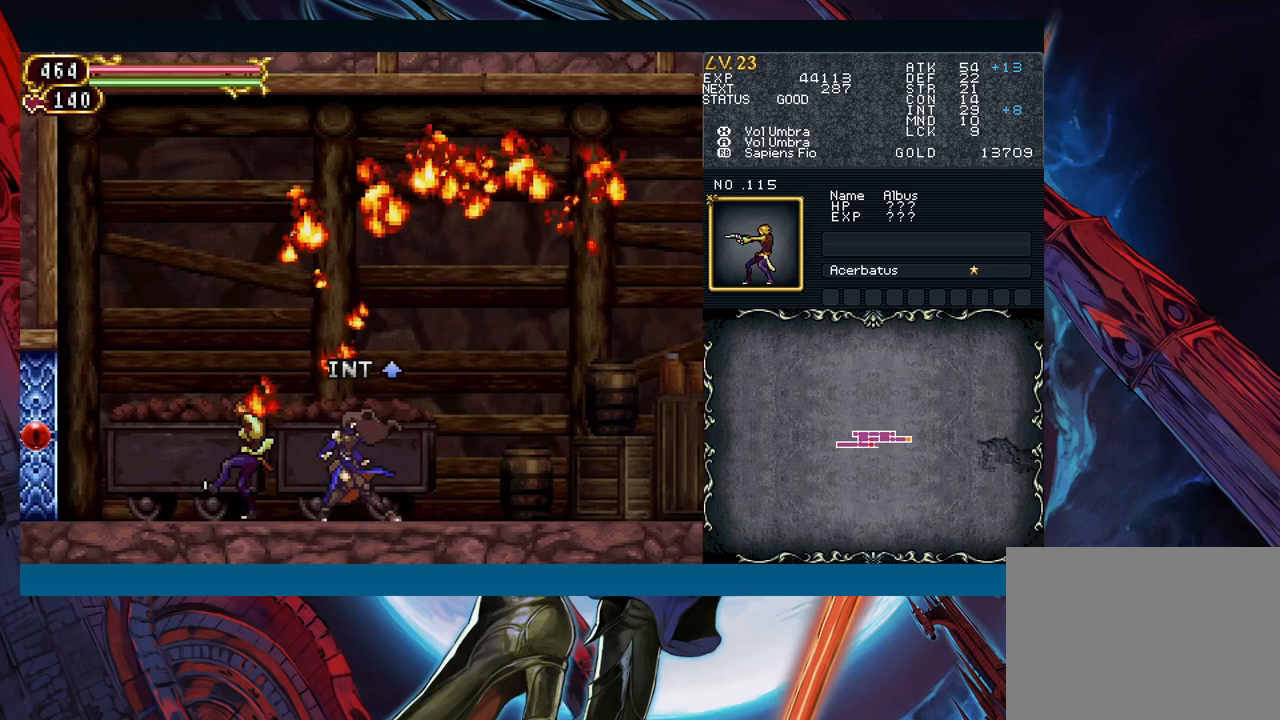
{"buttons": ["Y"], "left_stick": "left", "events": [[50, "A", "down"], [133, "left_stick", "center"], [150, "A", "up"], [250, "X", "down"], [350, "X", "up"], [383, "left_stick", "down"], [433, "Y", "down"], [483, "left_stick", "left"]]}
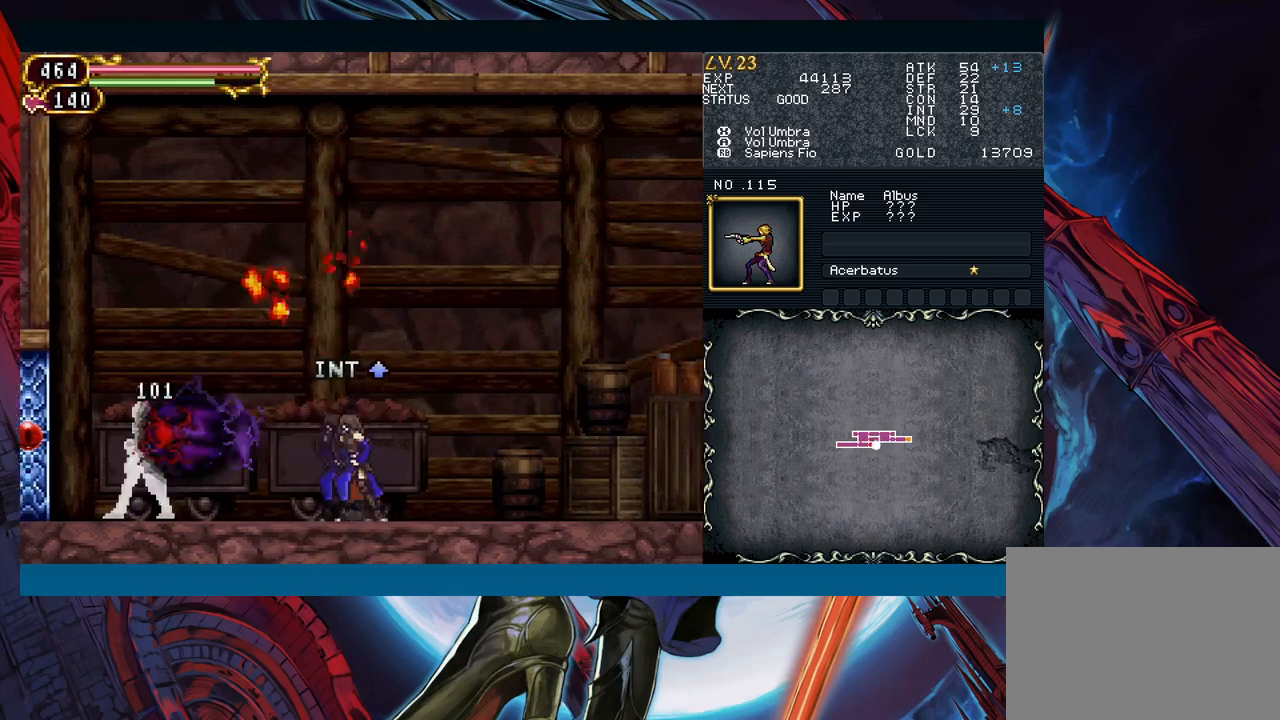
{"buttons": [], "left_stick": "right", "events": [[33, "Y", "up"], [100, "B", "down"], [383, "left_stick", "right"], [500, "B", "up"]]}
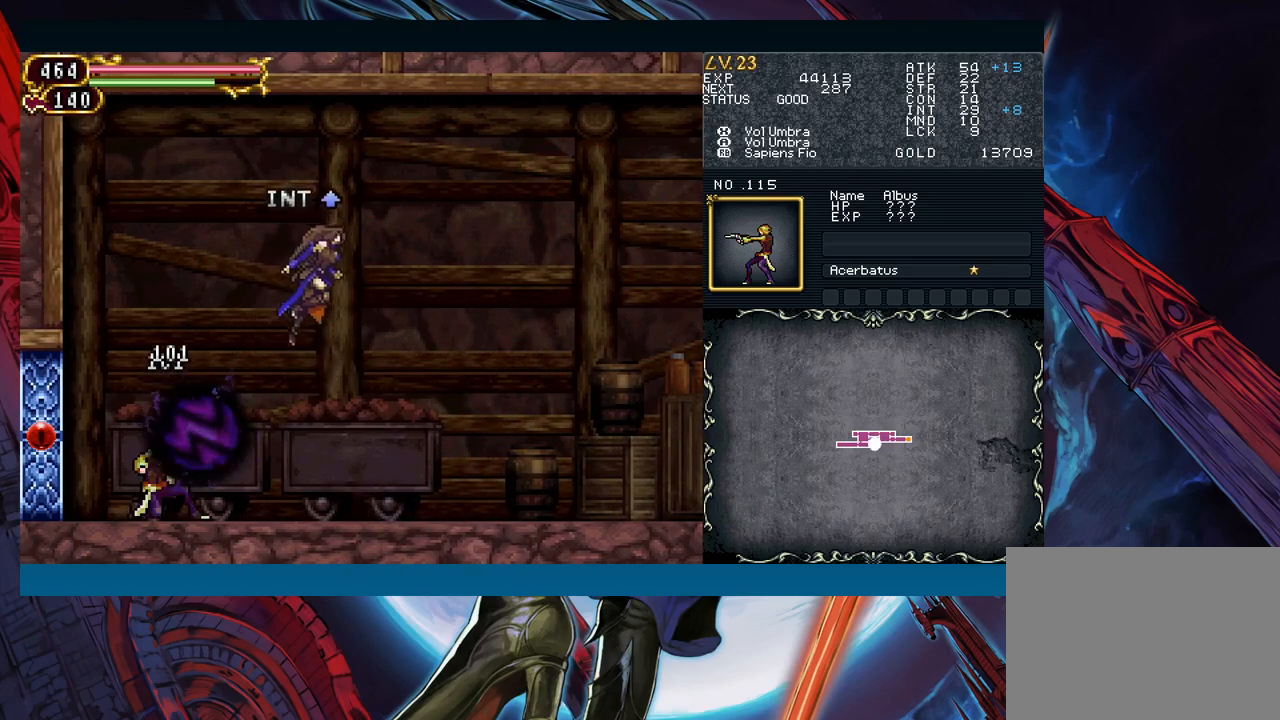
{"buttons": [], "left_stick": "right", "events": []}
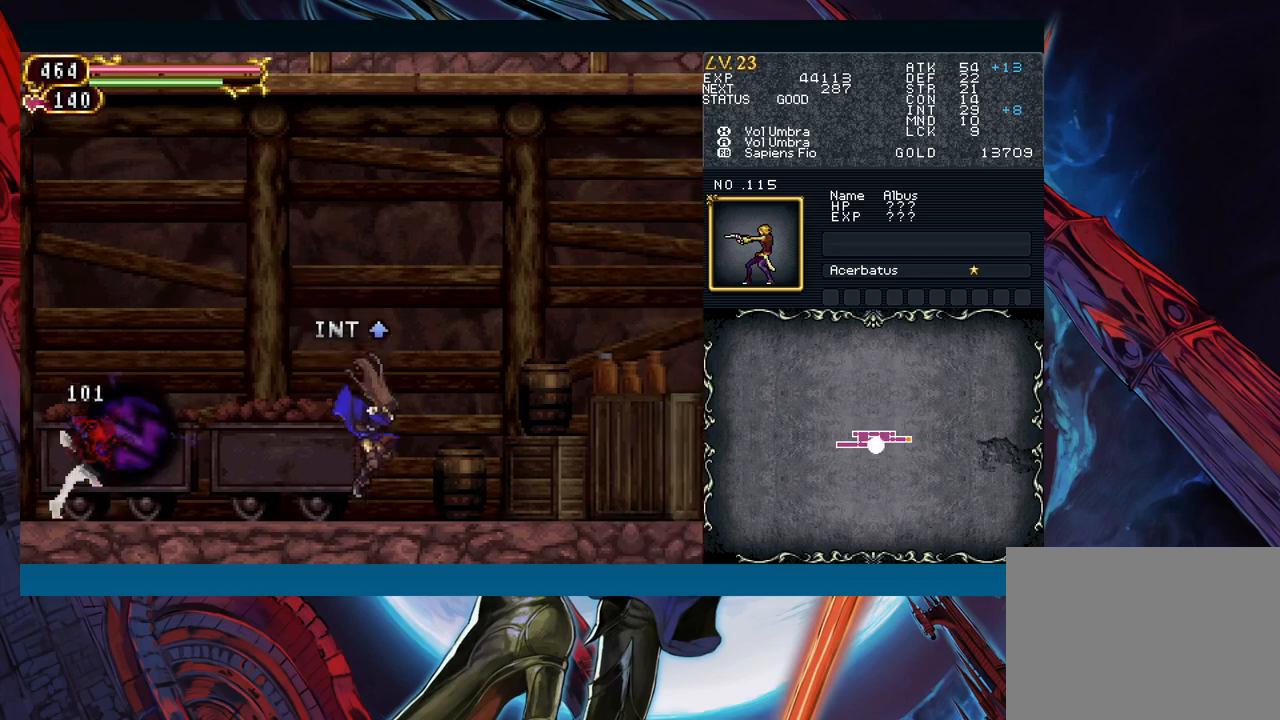
{"buttons": [], "left_stick": "center", "events": [[300, "A", "down"], [417, "A", "up"], [417, "left_stick", "center"]]}
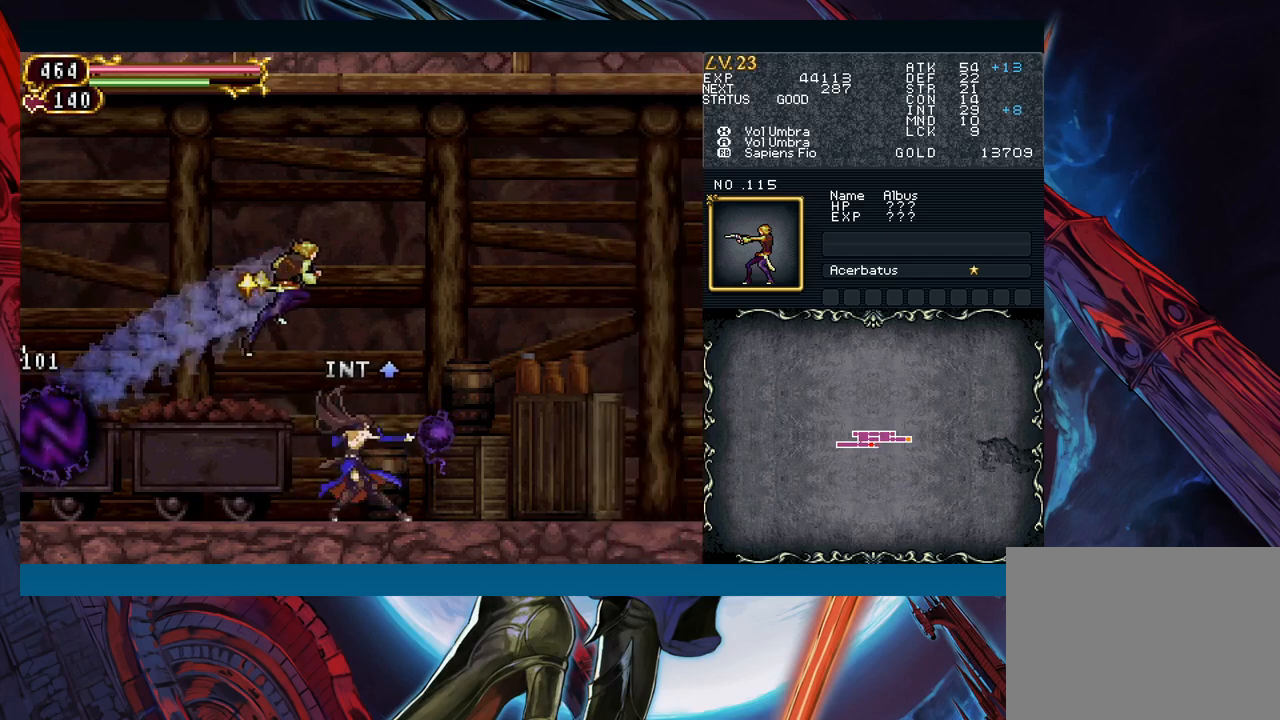
{"buttons": ["B"], "left_stick": "center", "events": [[17, "X", "down"], [133, "X", "up"], [183, "Y", "down"], [233, "Y", "up"], [267, "B", "down"]]}
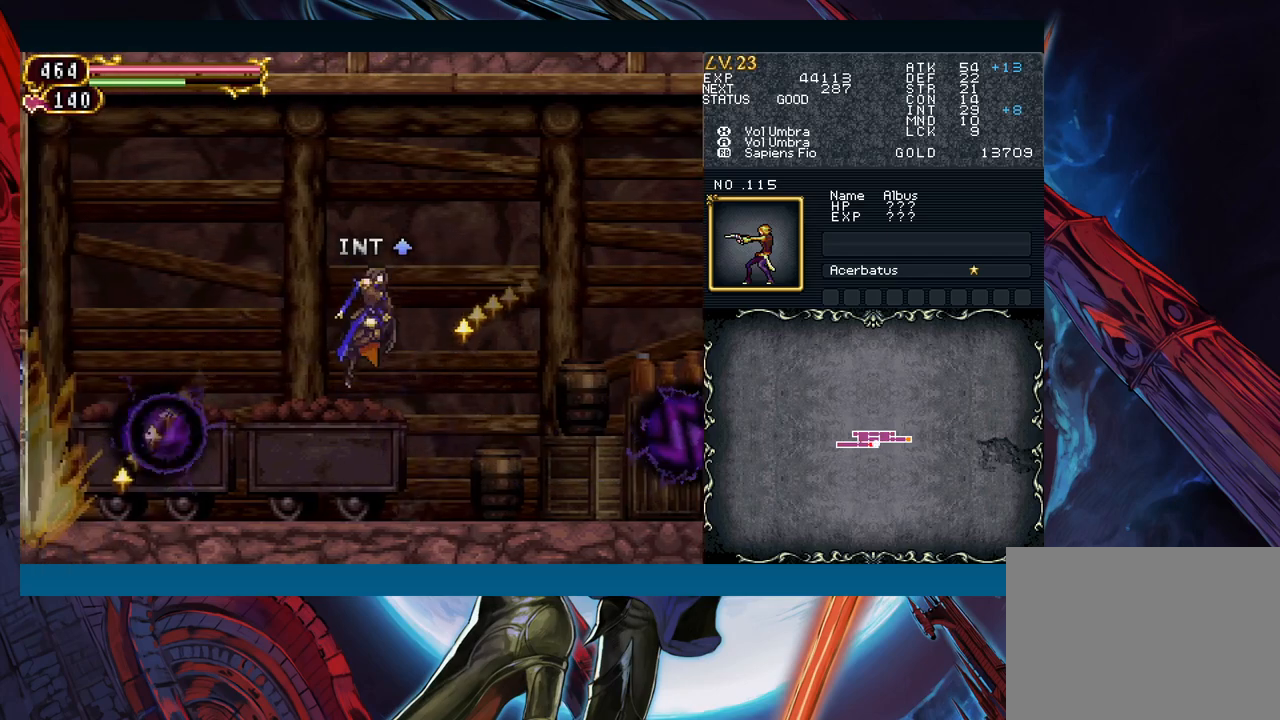
{"buttons": [], "left_stick": "center", "events": [[150, "left_stick", "right"], [333, "B", "up"], [417, "left_stick", "center"]]}
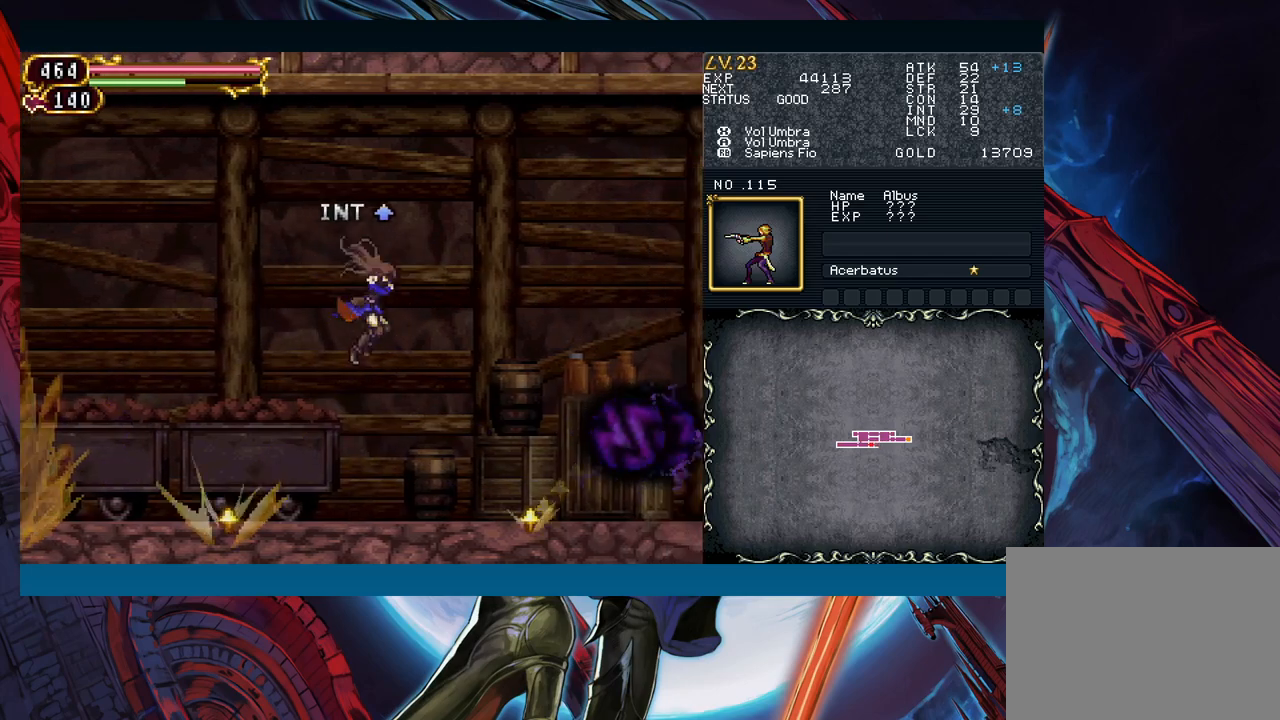
{"buttons": [], "left_stick": "center", "events": []}
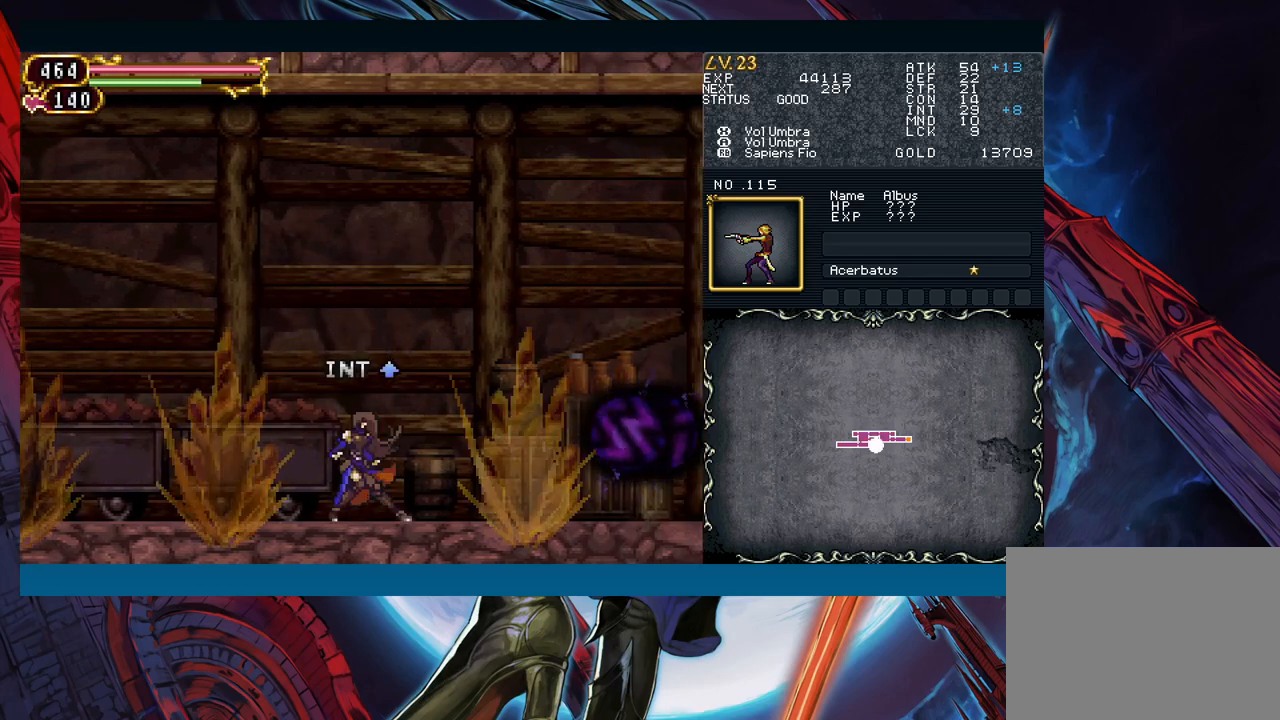
{"buttons": [], "left_stick": "center", "events": [[233, "X", "down"], [317, "X", "up"]]}
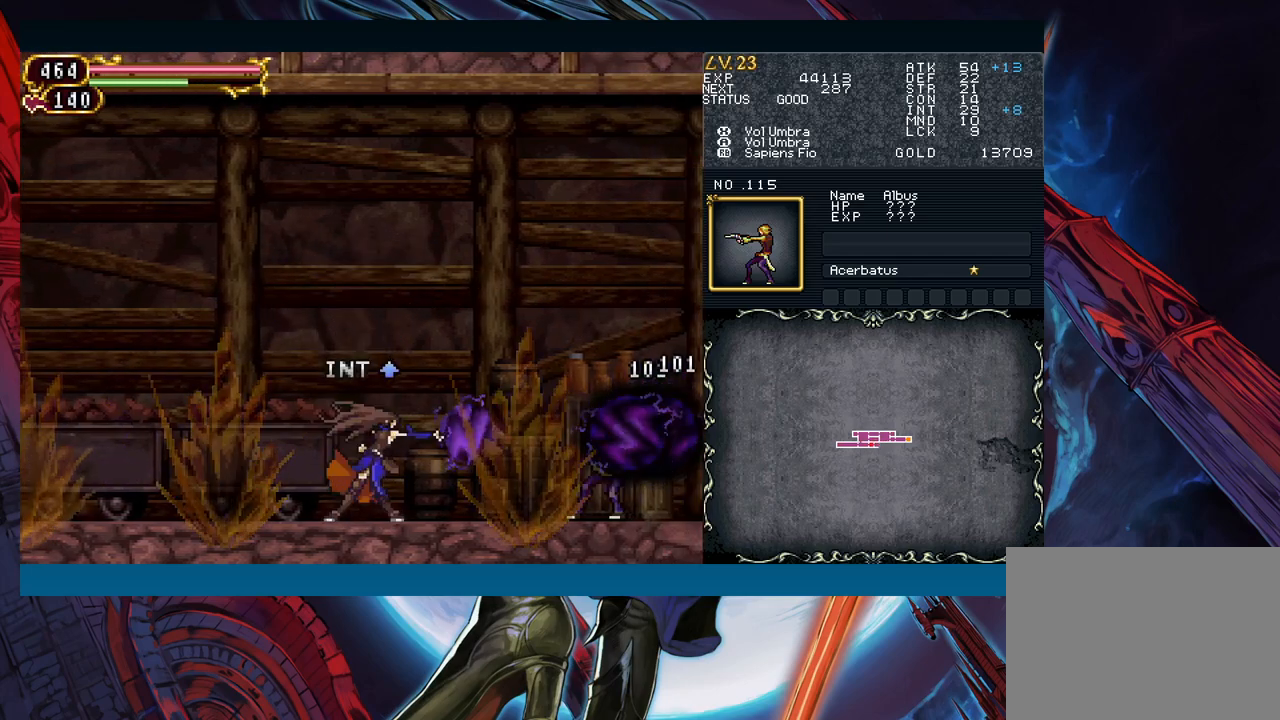
{"buttons": ["B"], "left_stick": "right", "events": [[50, "Y", "down"], [100, "B", "down"], [117, "Y", "up"], [450, "left_stick", "right"]]}
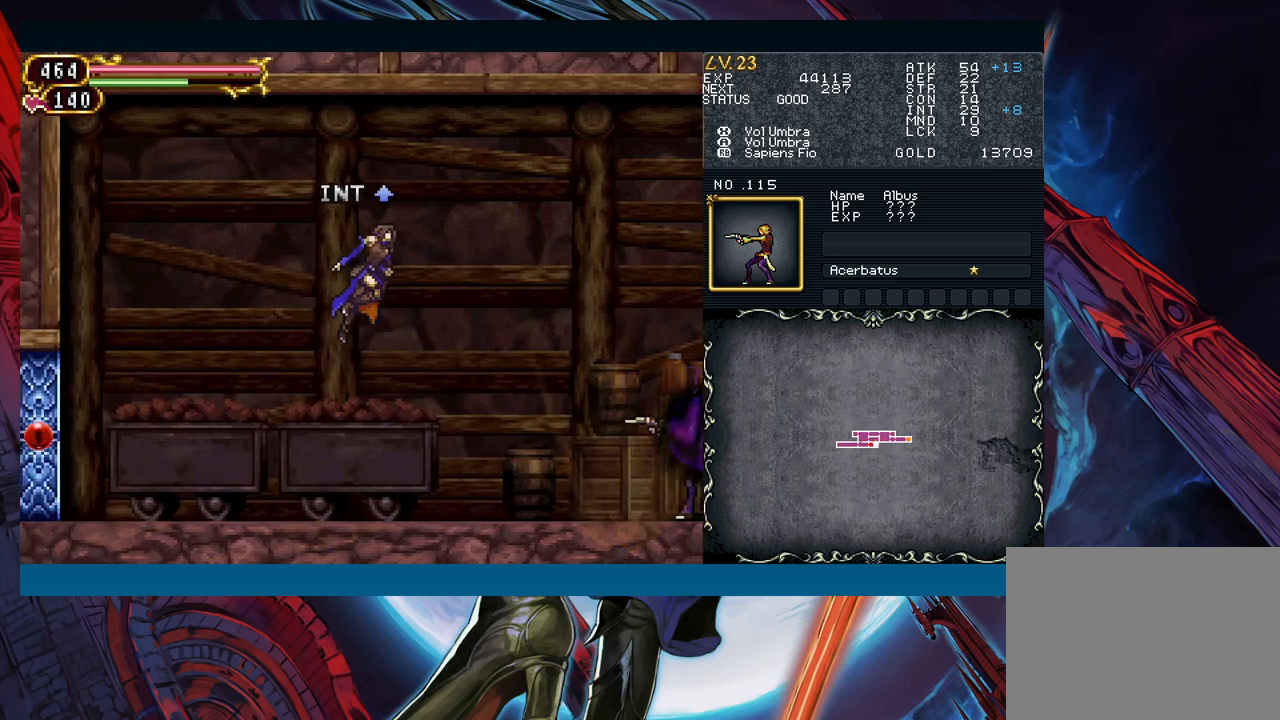
{"buttons": ["B"], "left_stick": "center", "events": [[100, "left_stick", "center"], [200, "B", "up"], [400, "B", "down"]]}
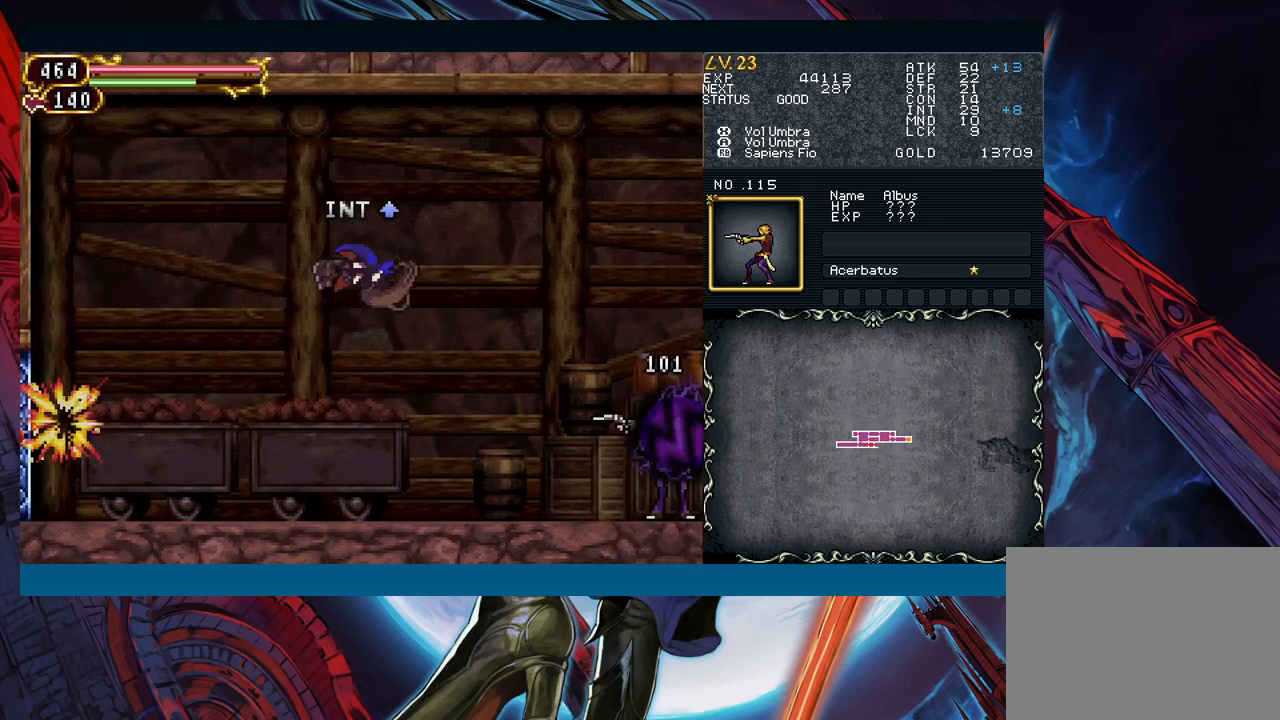
{"buttons": [], "left_stick": "left", "events": [[67, "left_stick", "right"], [200, "left_stick", "center"], [317, "left_stick", "left"], [433, "B", "up"]]}
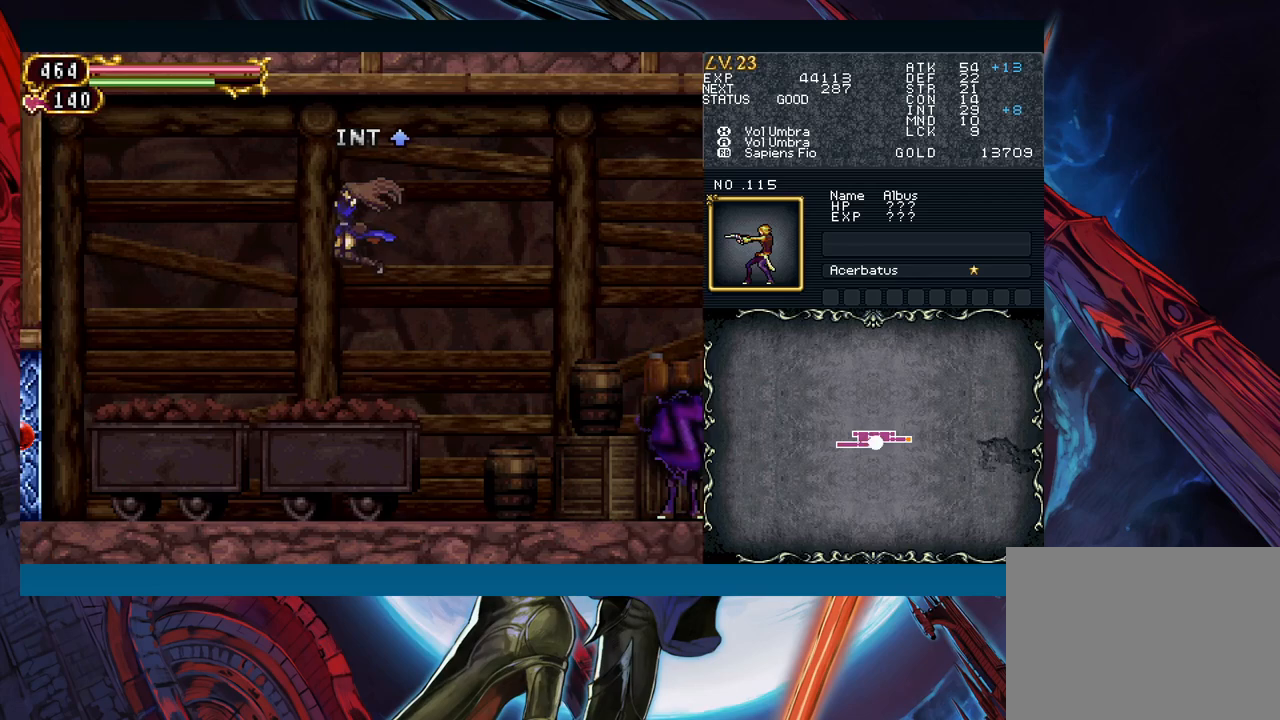
{"buttons": [], "left_stick": "left", "events": [[117, "left_stick", "right"], [267, "left_stick", "center"], [317, "left_stick", "left"]]}
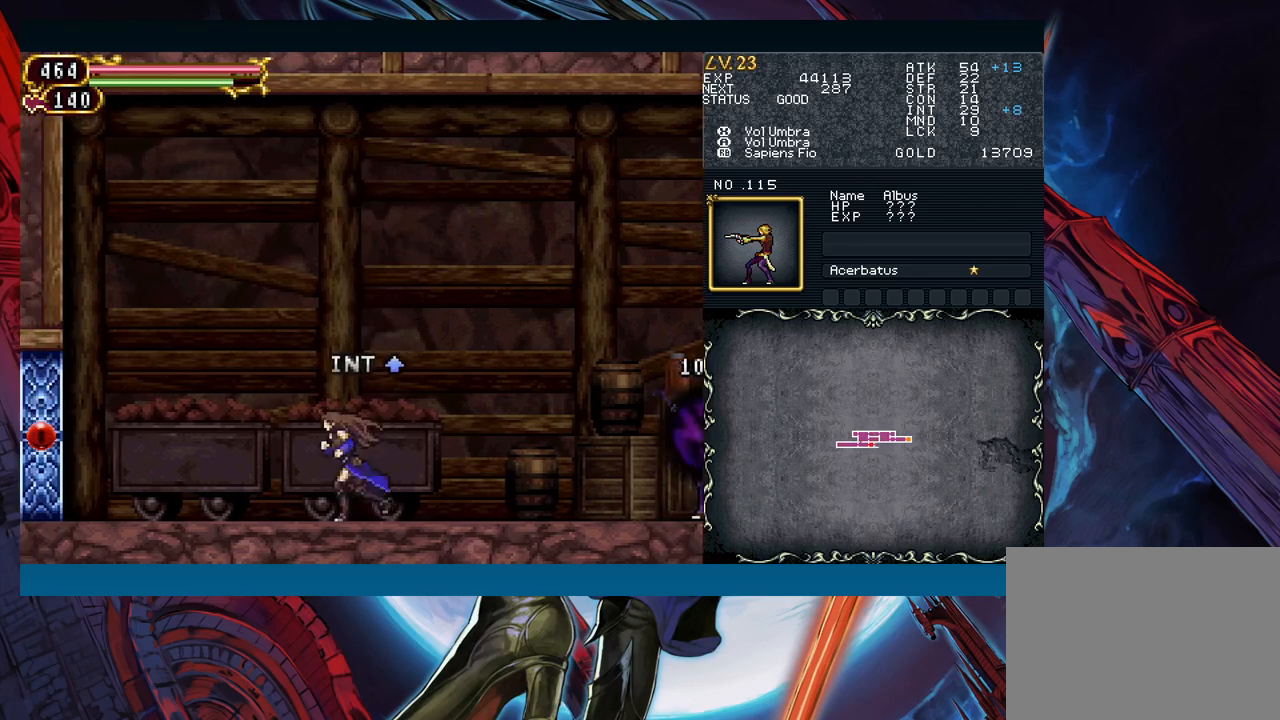
{"buttons": [], "left_stick": "left", "events": []}
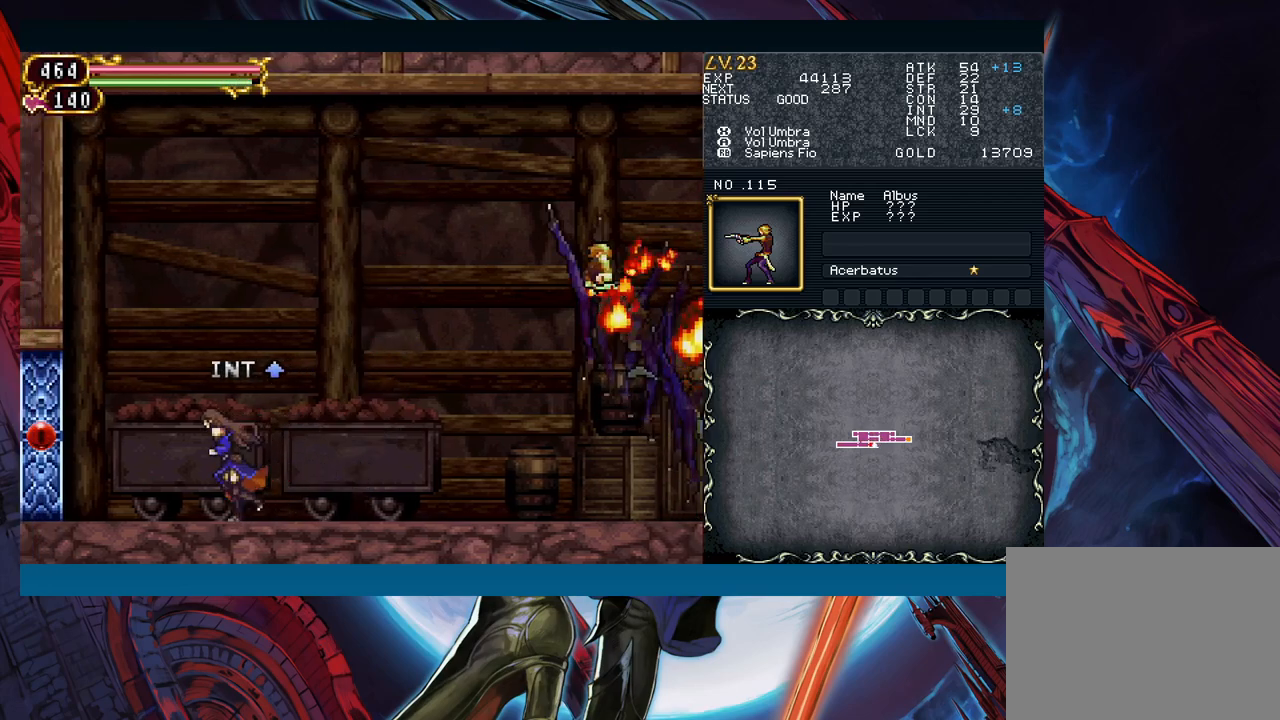
{"buttons": [], "left_stick": "center", "events": [[450, "left_stick", "center"]]}
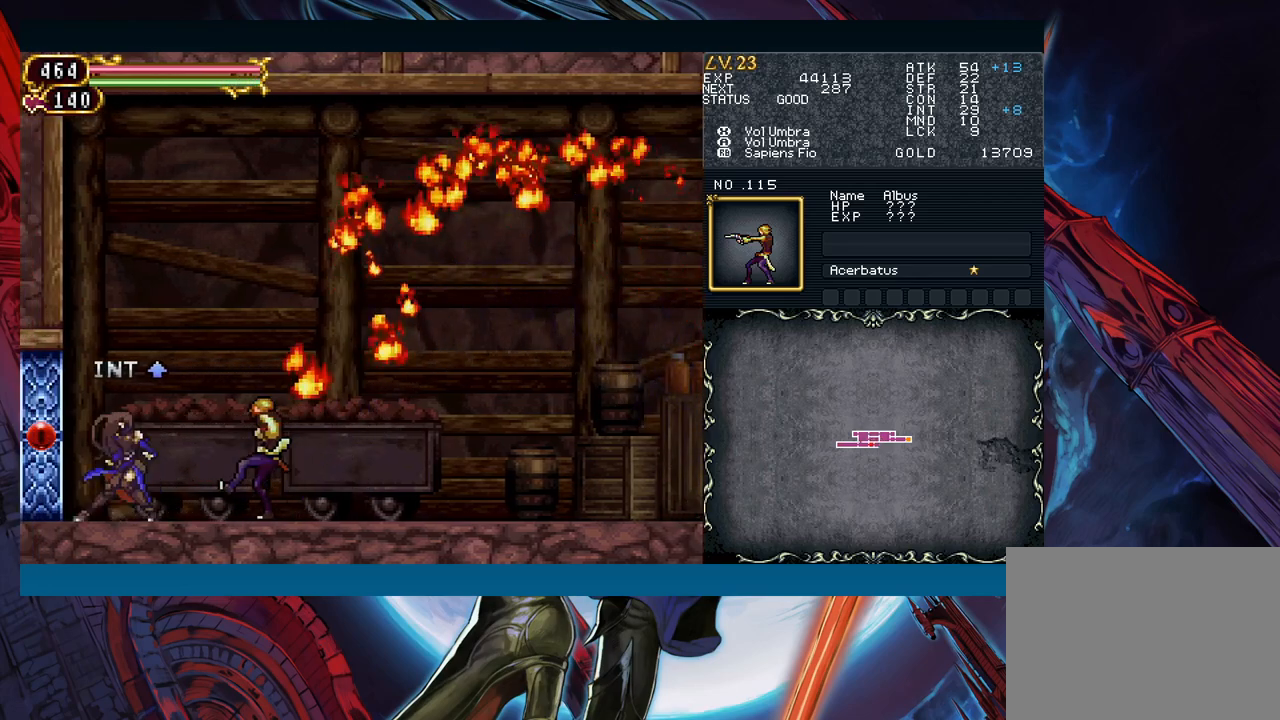
{"buttons": [], "left_stick": "center", "events": [[67, "B", "down"], [483, "B", "up"]]}
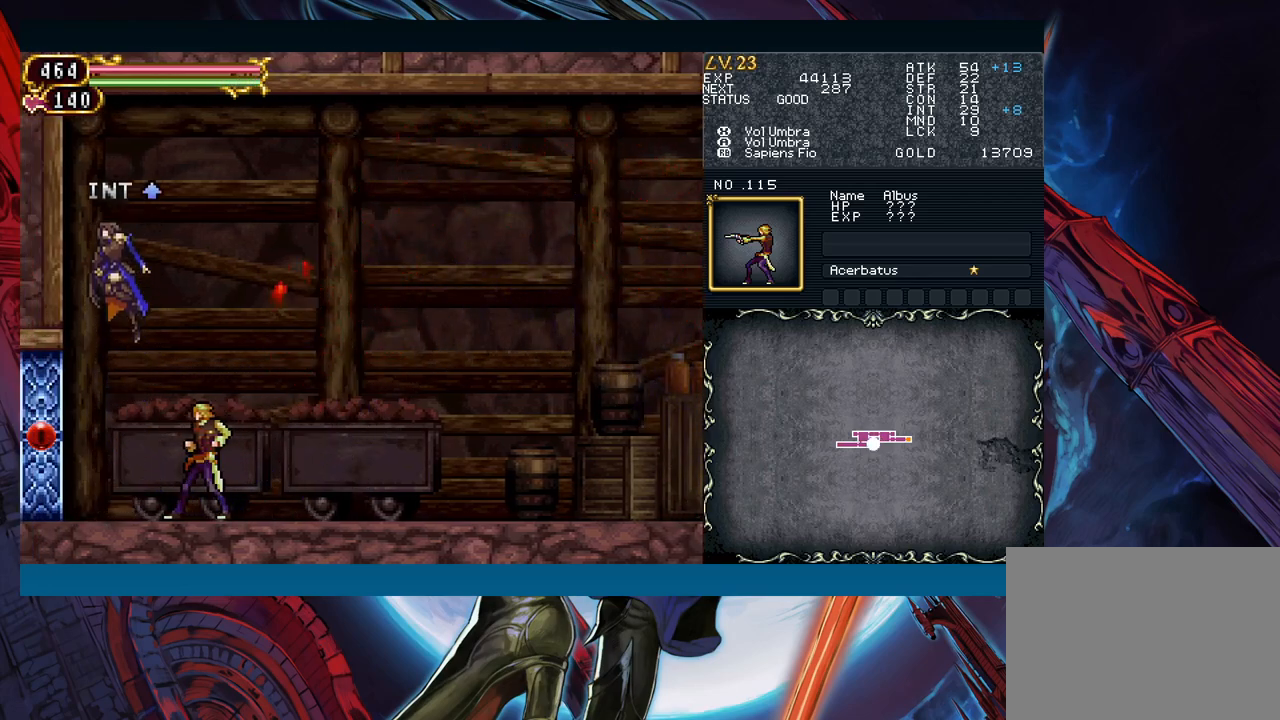
{"buttons": [], "left_stick": "left", "events": [[150, "left_stick", "left"], [233, "B", "down"], [233, "left_stick", "center"], [300, "B", "up"], [450, "left_stick", "left"]]}
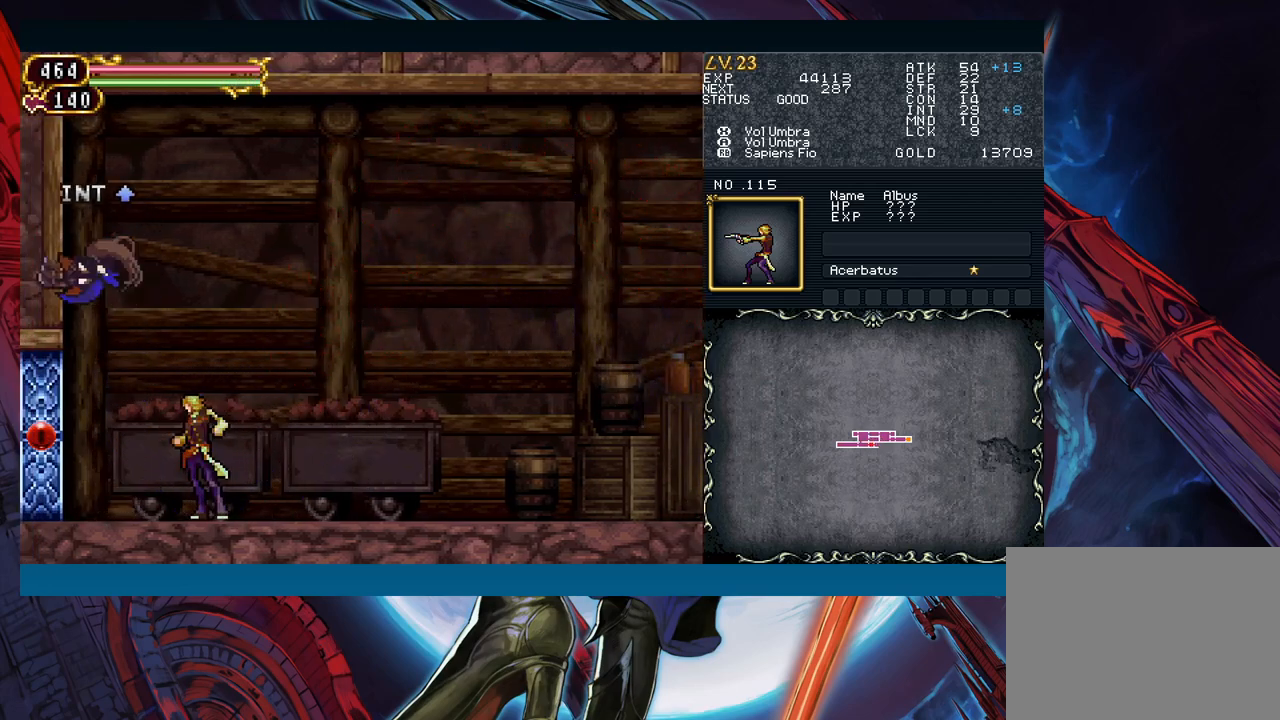
{"buttons": [], "left_stick": "right", "events": [[167, "left_stick", "down-left"], [367, "left_stick", "down"], [500, "left_stick", "right"]]}
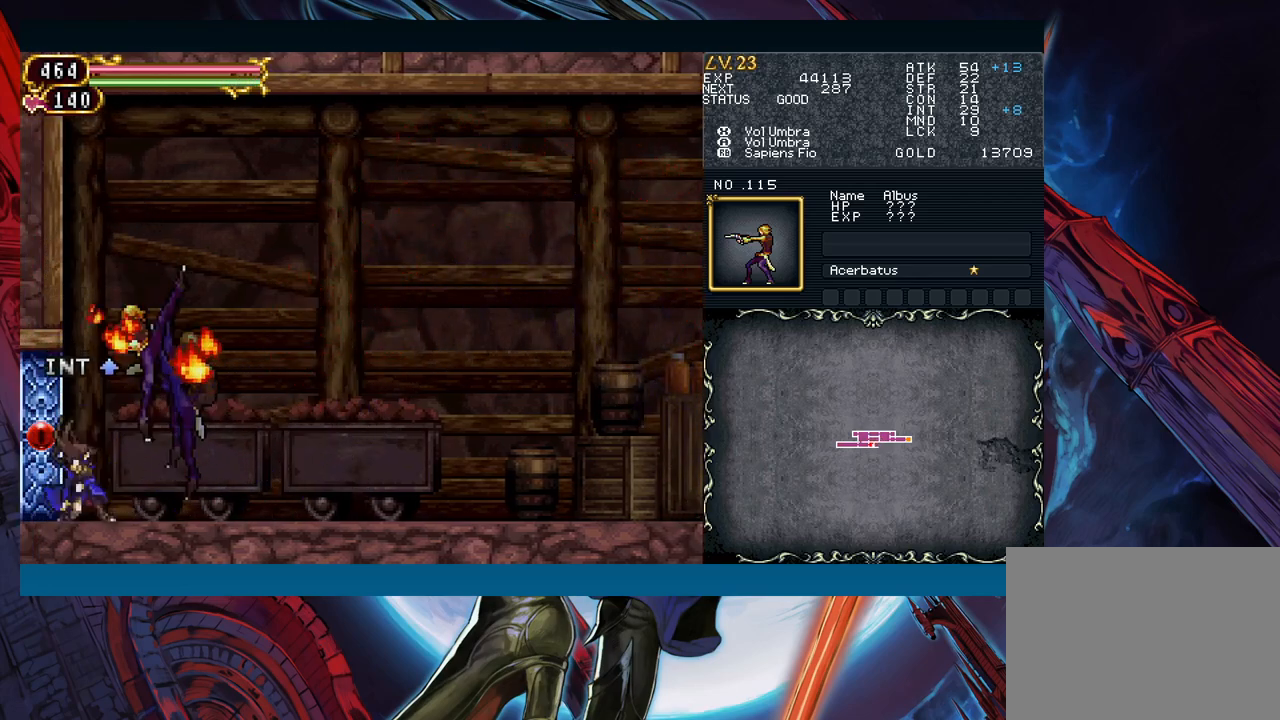
{"buttons": [], "left_stick": "center", "events": [[300, "left_stick", "left"], [367, "X", "down"], [417, "left_stick", "center"], [467, "X", "up"]]}
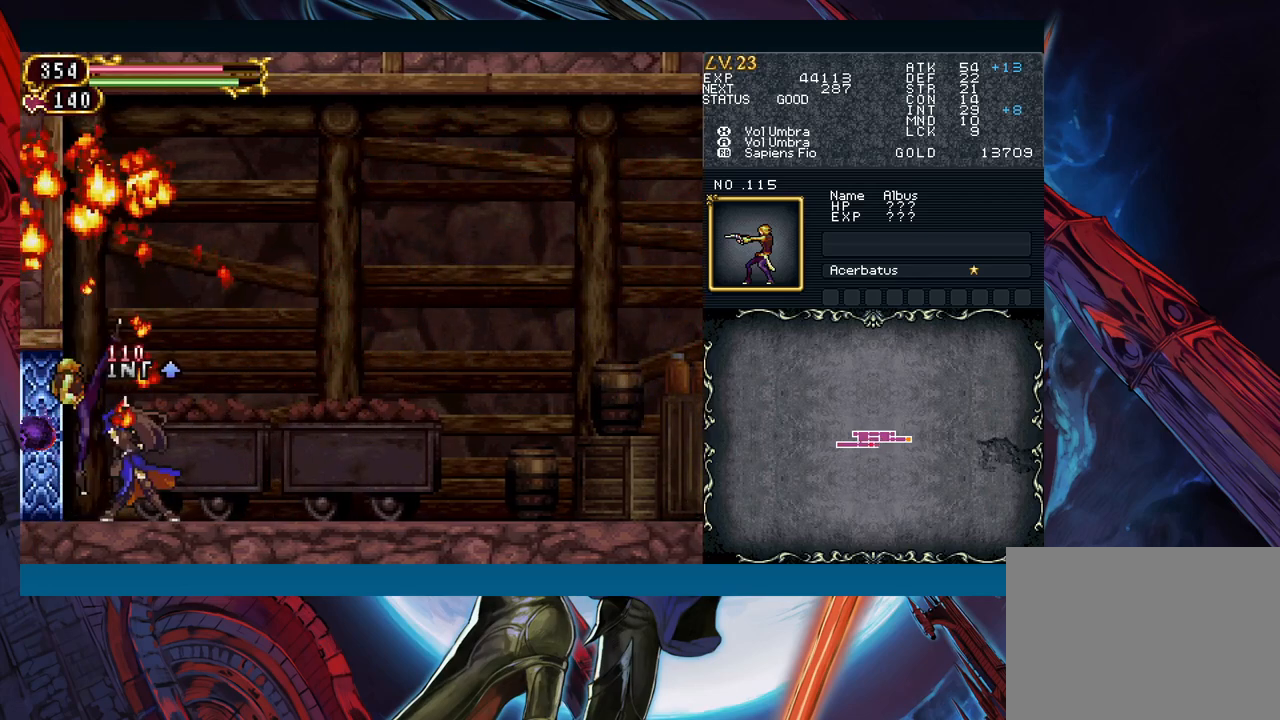
{"buttons": [], "left_stick": "center", "events": [[67, "A", "down"], [150, "A", "up"], [167, "left_stick", "down"], [217, "Y", "down"], [283, "left_stick", "left"], [317, "Y", "up"], [450, "left_stick", "center"]]}
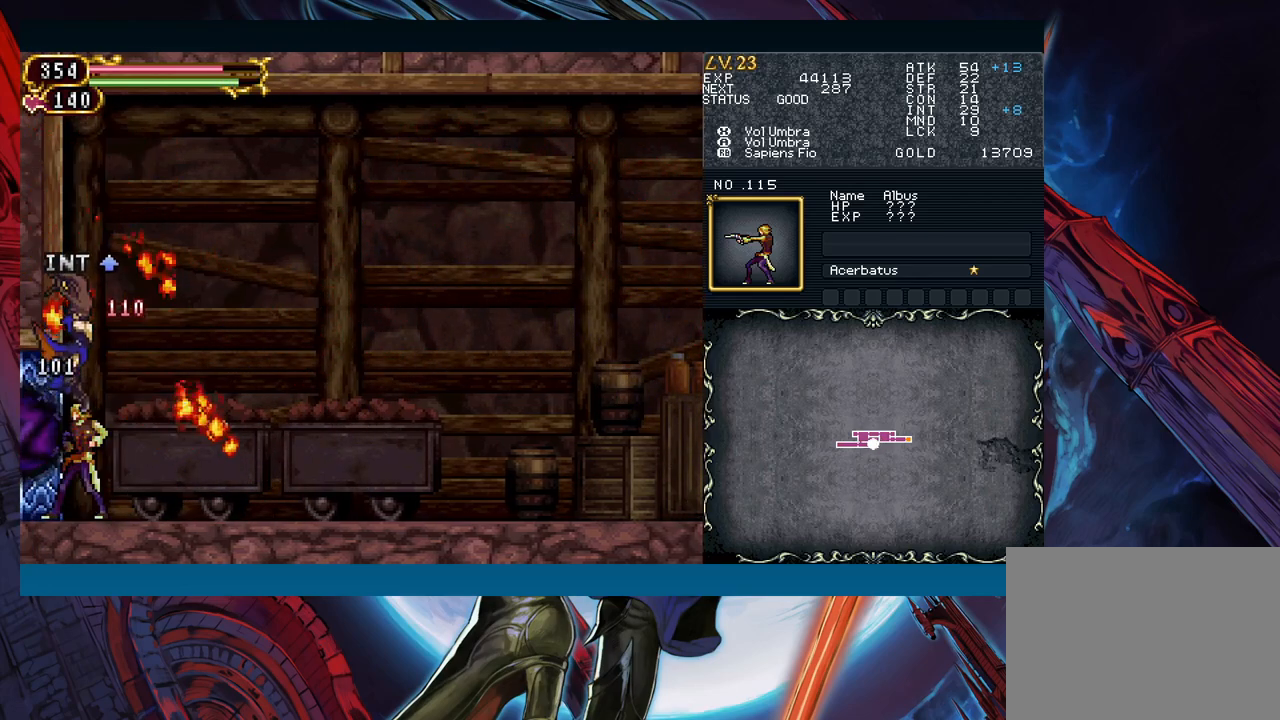
{"buttons": [], "left_stick": "center", "events": []}
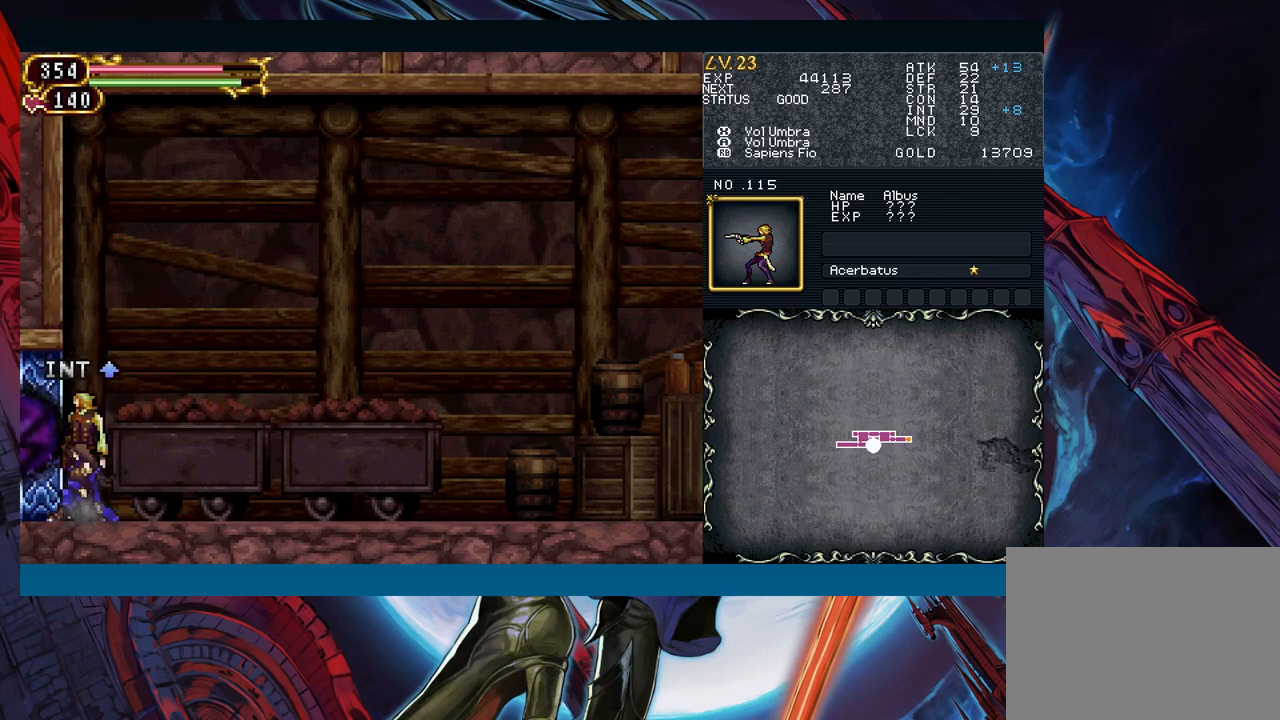
{"buttons": [], "left_stick": "center", "events": []}
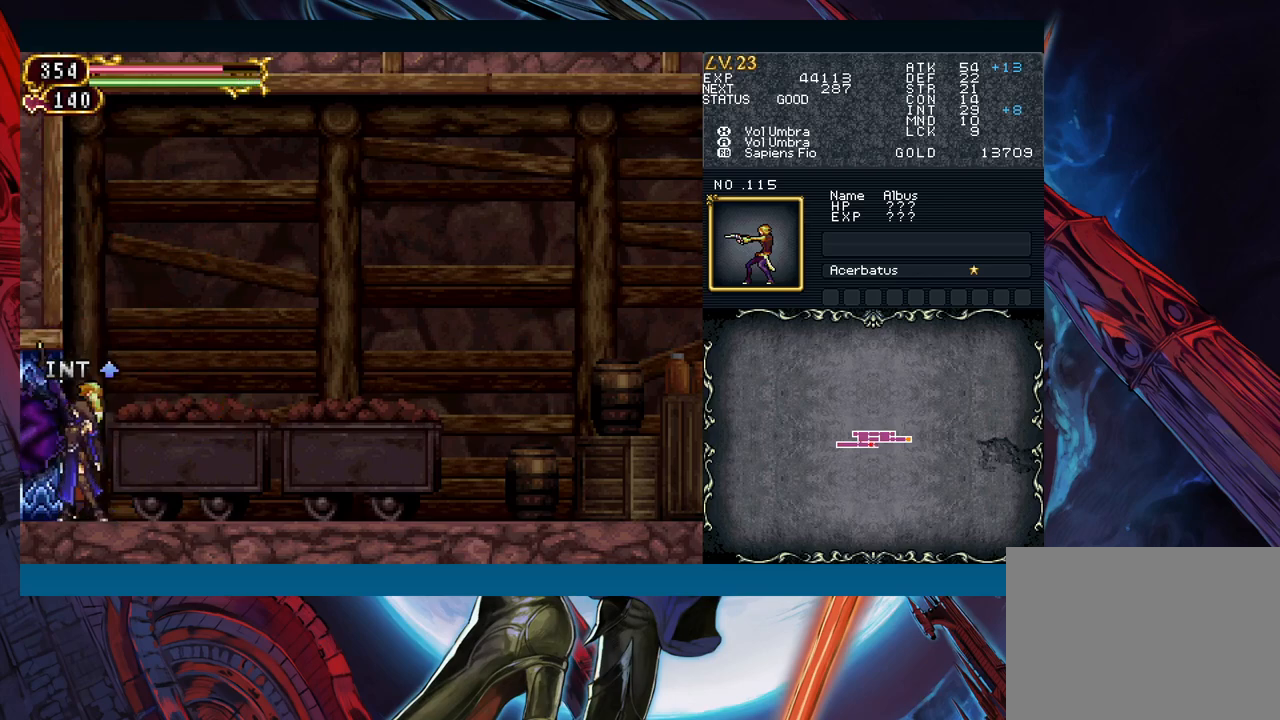
{"buttons": [], "left_stick": "center", "events": []}
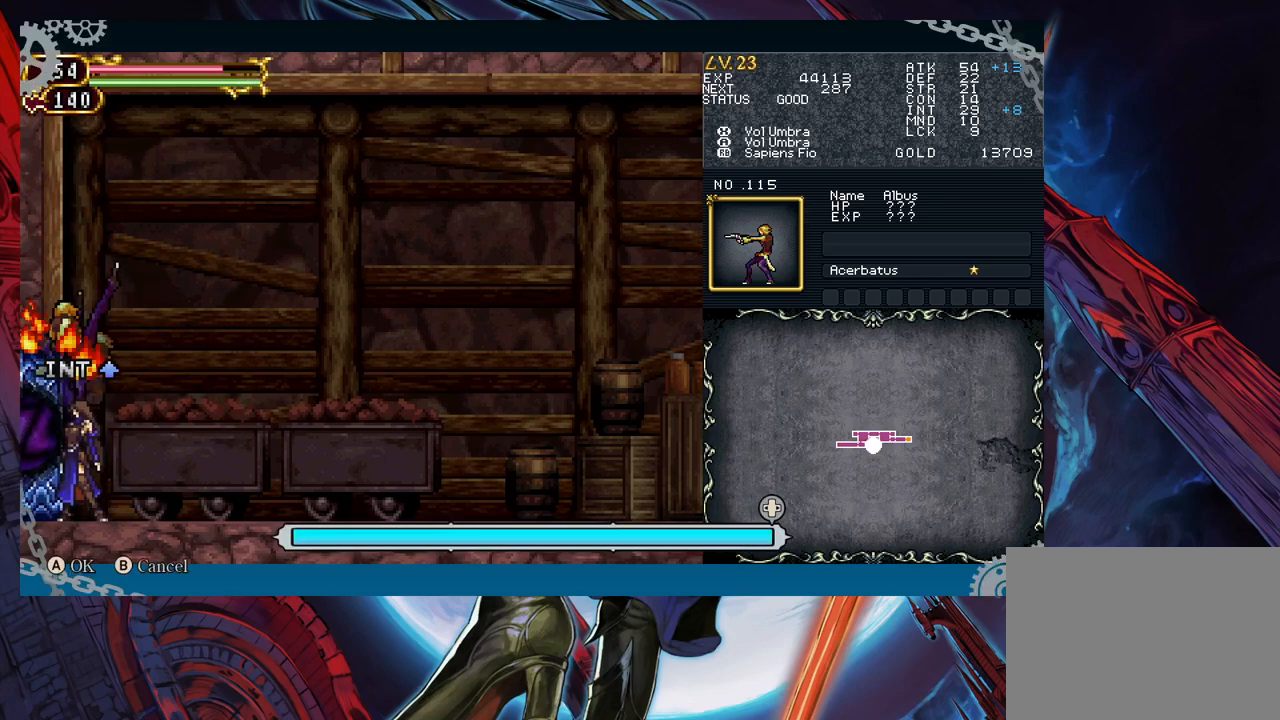
{"buttons": ["B"], "left_stick": "center", "events": [[433, "B", "down"]]}